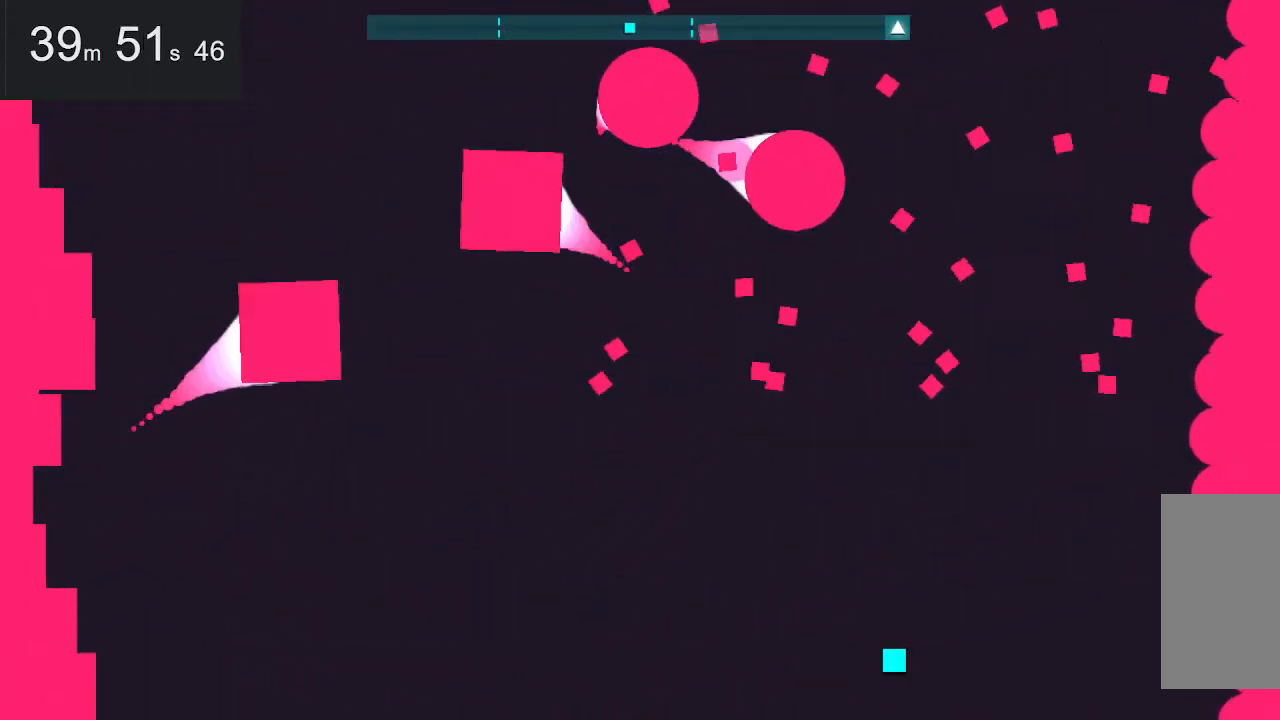
Gameplay with keyboard and mouse; each line is a JSON object with the keys and mouse buttons held at the frame after it. "events" lists presses ("down") and releases ("up") of "down", "left", "right", "space", "up", "mouse_left" and "mouse_right" between this image and that frame as [ms after this image, input, new state], when the widget could be followed in between. "mouse_left", "mouse_right" = the "left", "right" buttons of the "mouse" list. No other keys are recorded. Mouse movement is not recorded.
{"keys": ["left"], "mouse": [], "events": [[300, "left", "down"]]}
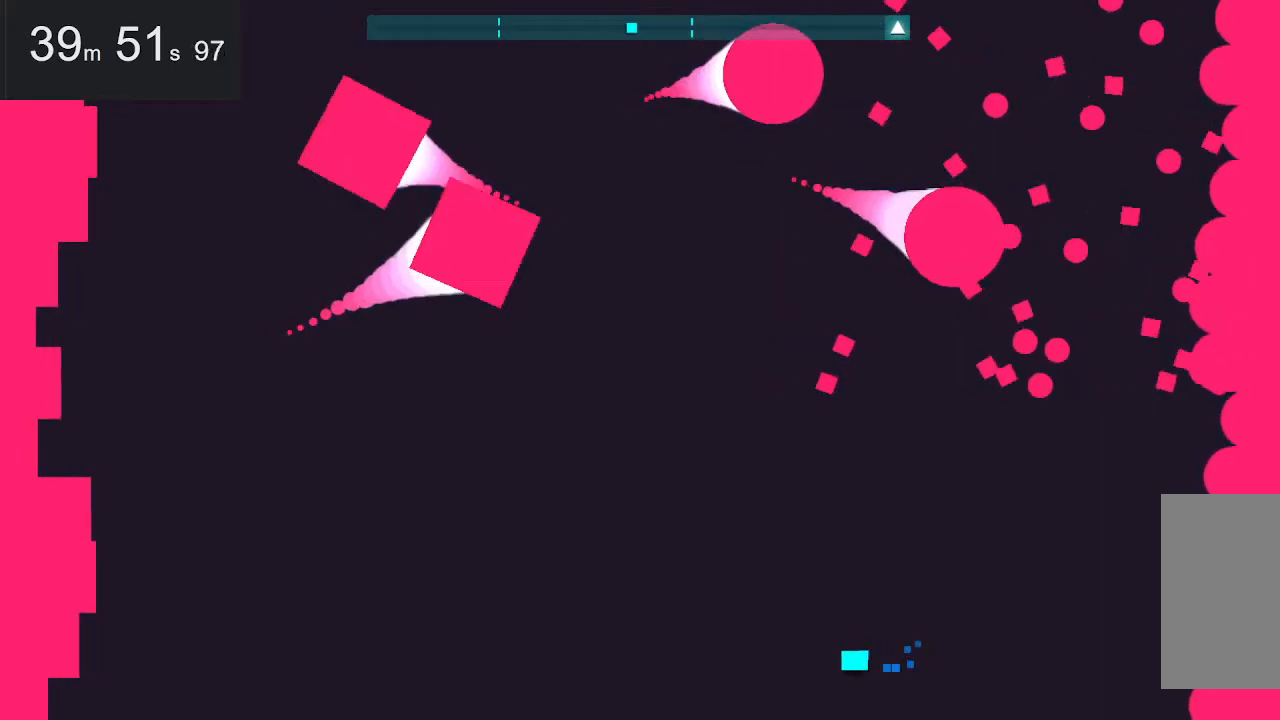
{"keys": ["left"], "mouse": [], "events": []}
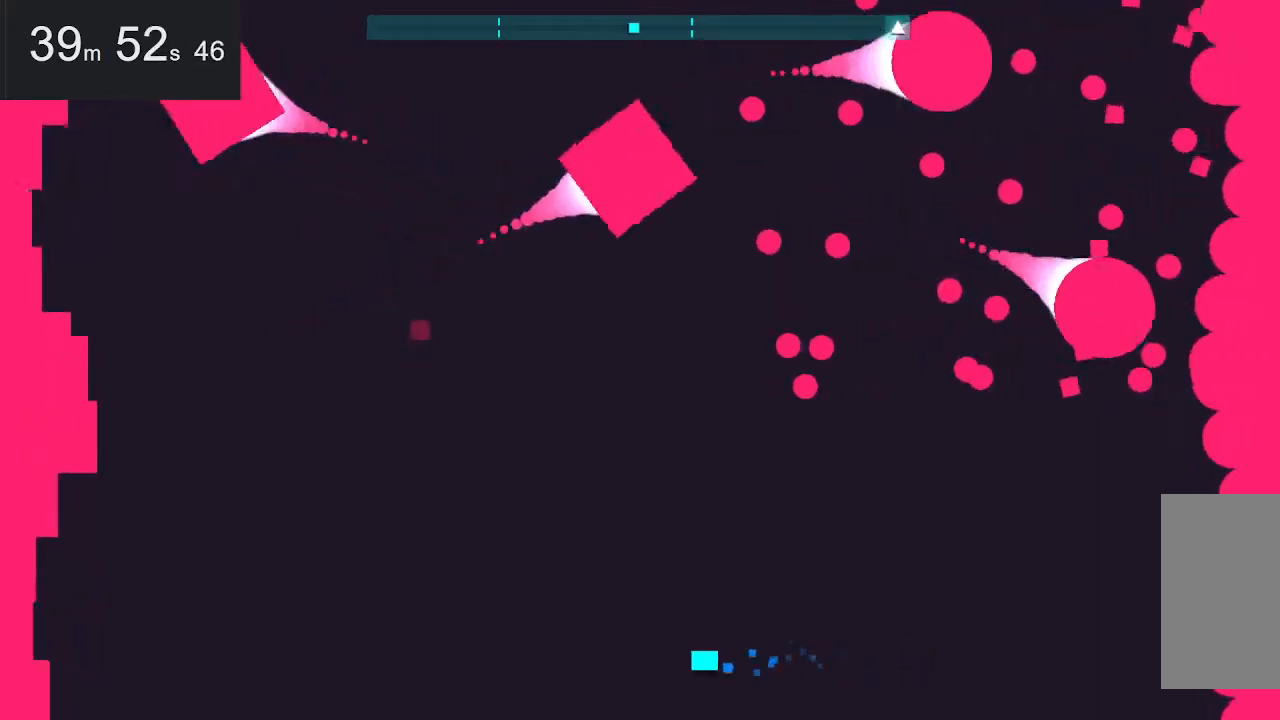
{"keys": [], "mouse": [], "events": [[484, "left", "up"]]}
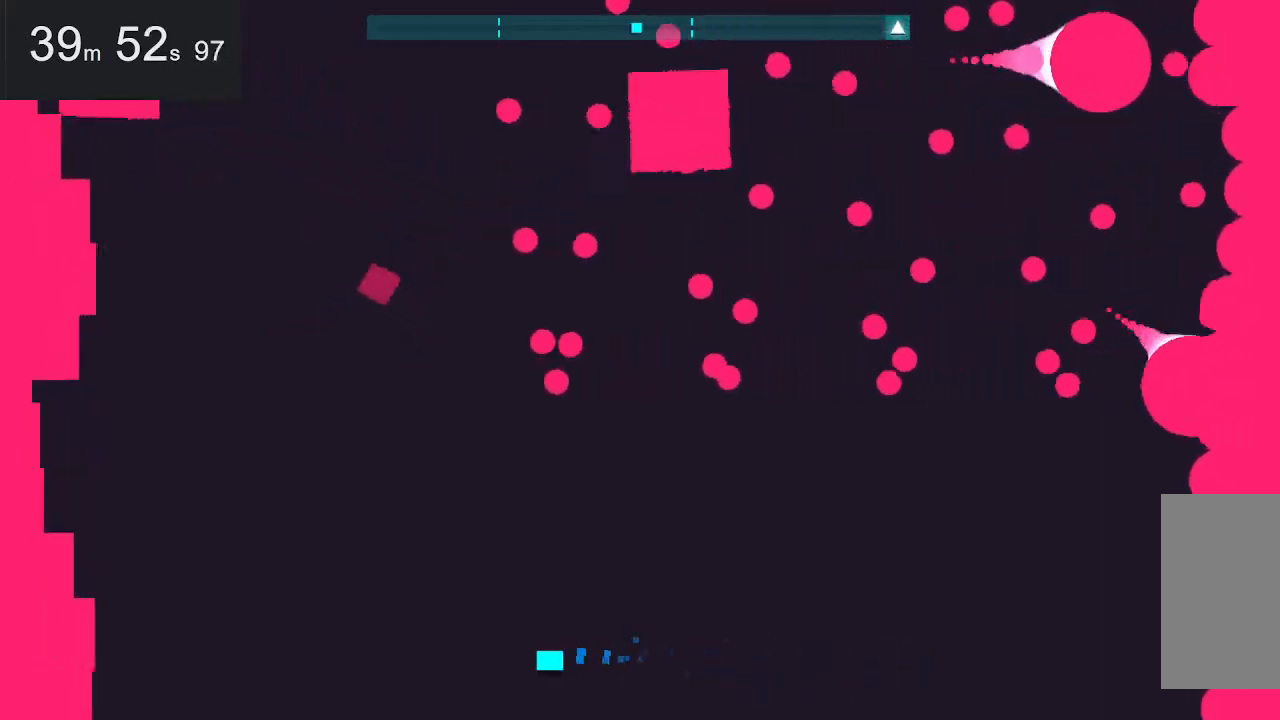
{"keys": [], "mouse": [], "events": []}
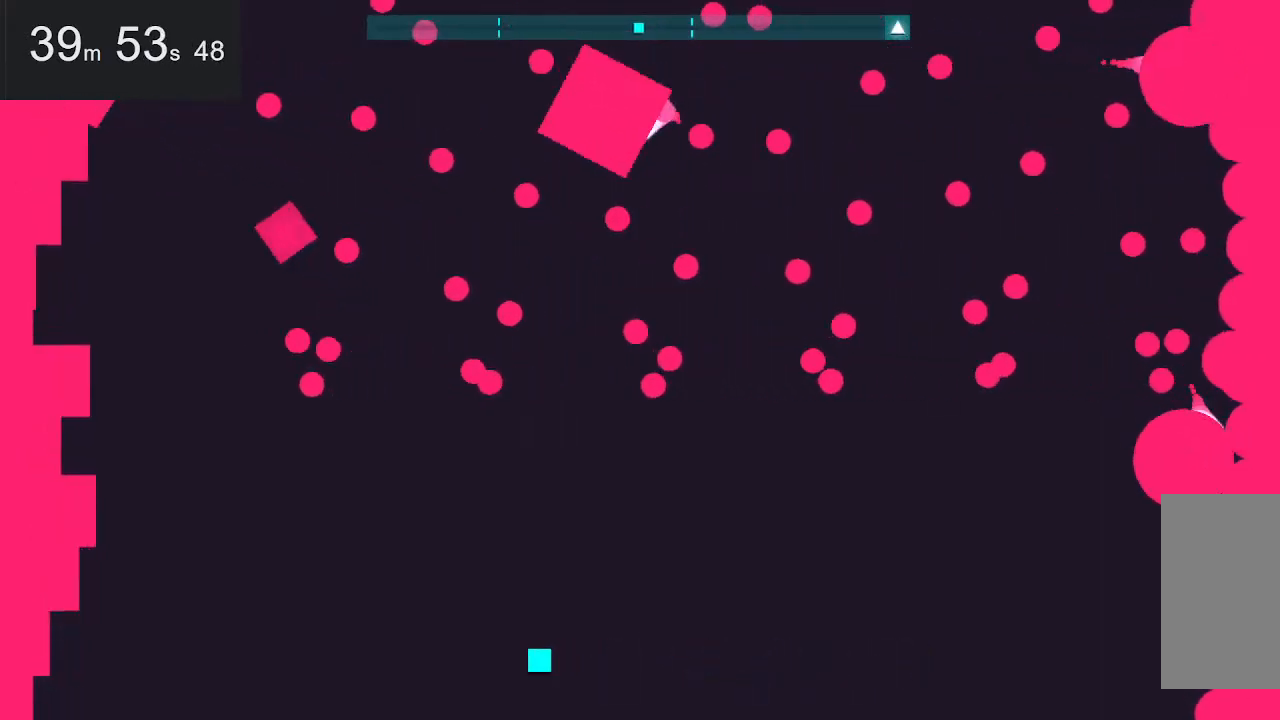
{"keys": [], "mouse": [], "events": []}
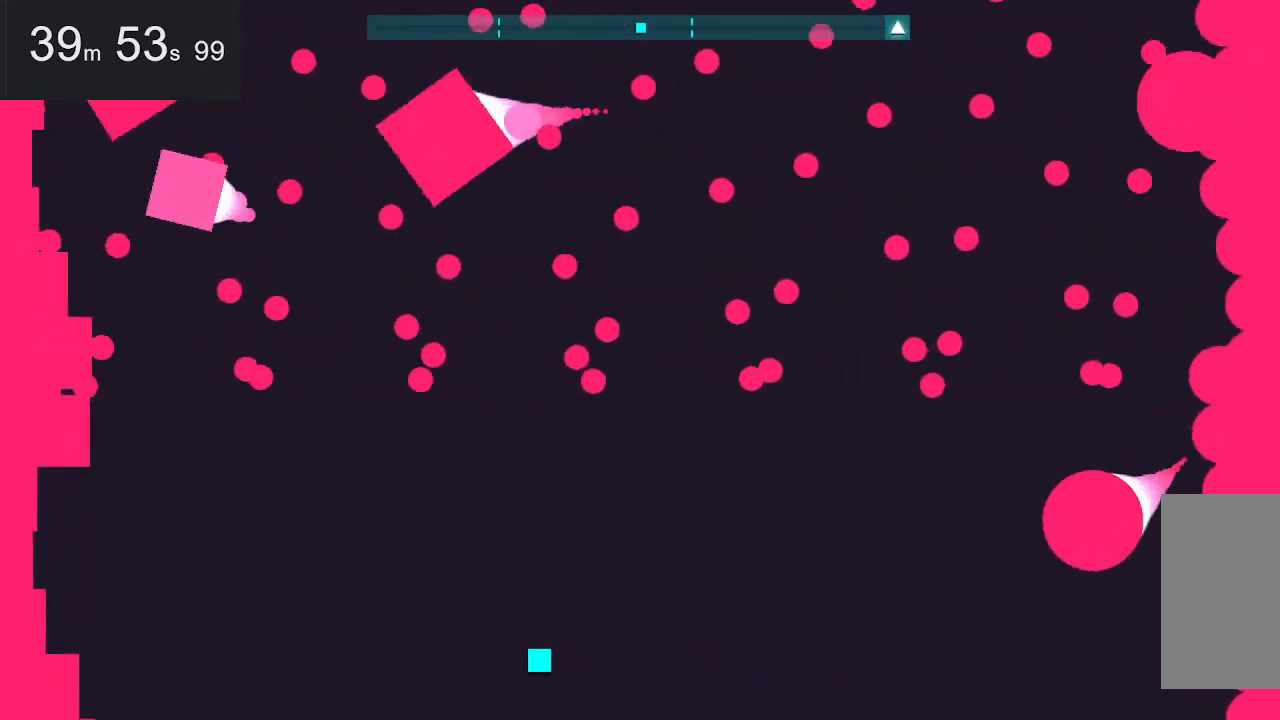
{"keys": ["right"], "mouse": [], "events": [[134, "up", "down"], [184, "right", "down"], [467, "up", "up"]]}
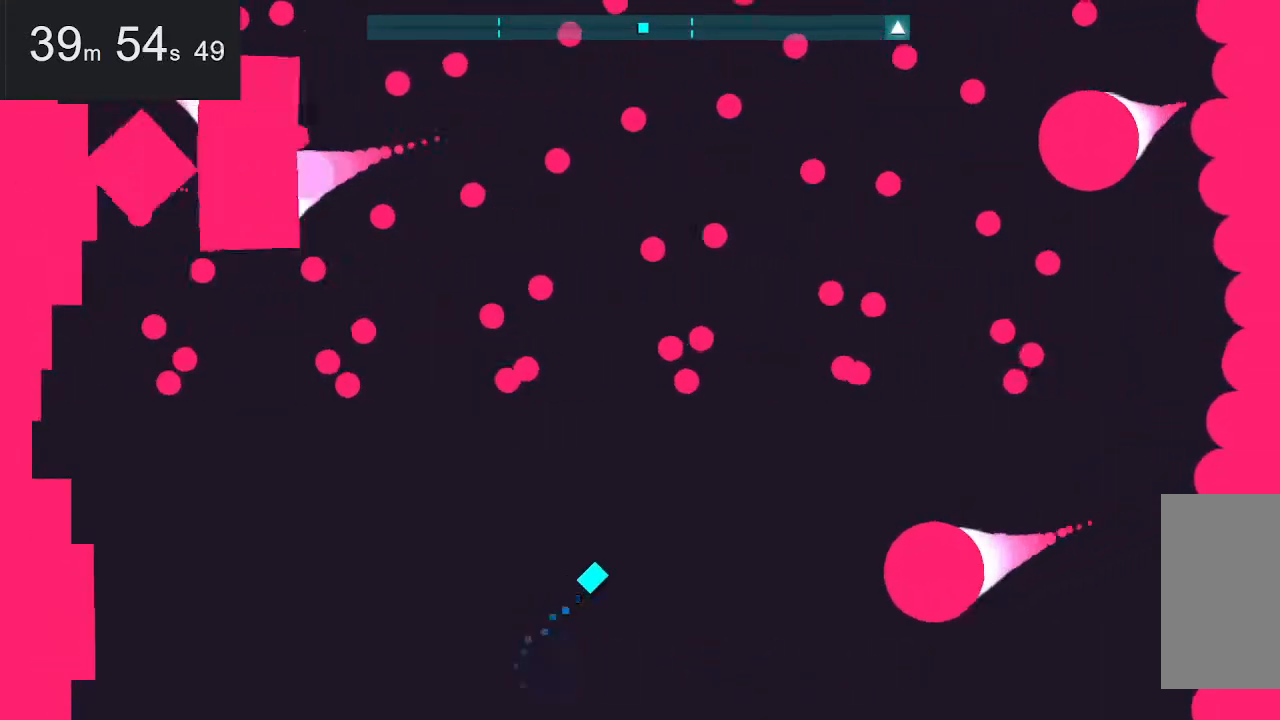
{"keys": ["right", "up"], "mouse": [], "events": [[217, "up", "down"]]}
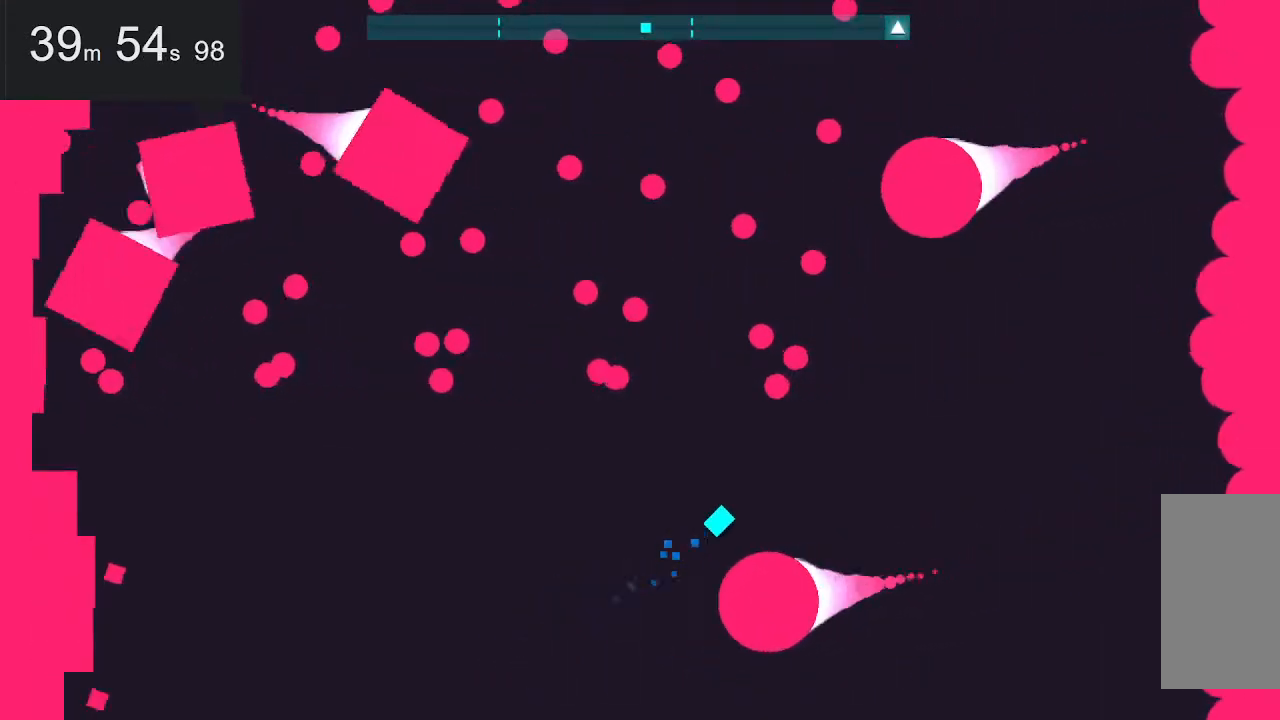
{"keys": ["down"], "mouse": [], "events": [[50, "right", "up"], [134, "up", "up"], [417, "down", "down"]]}
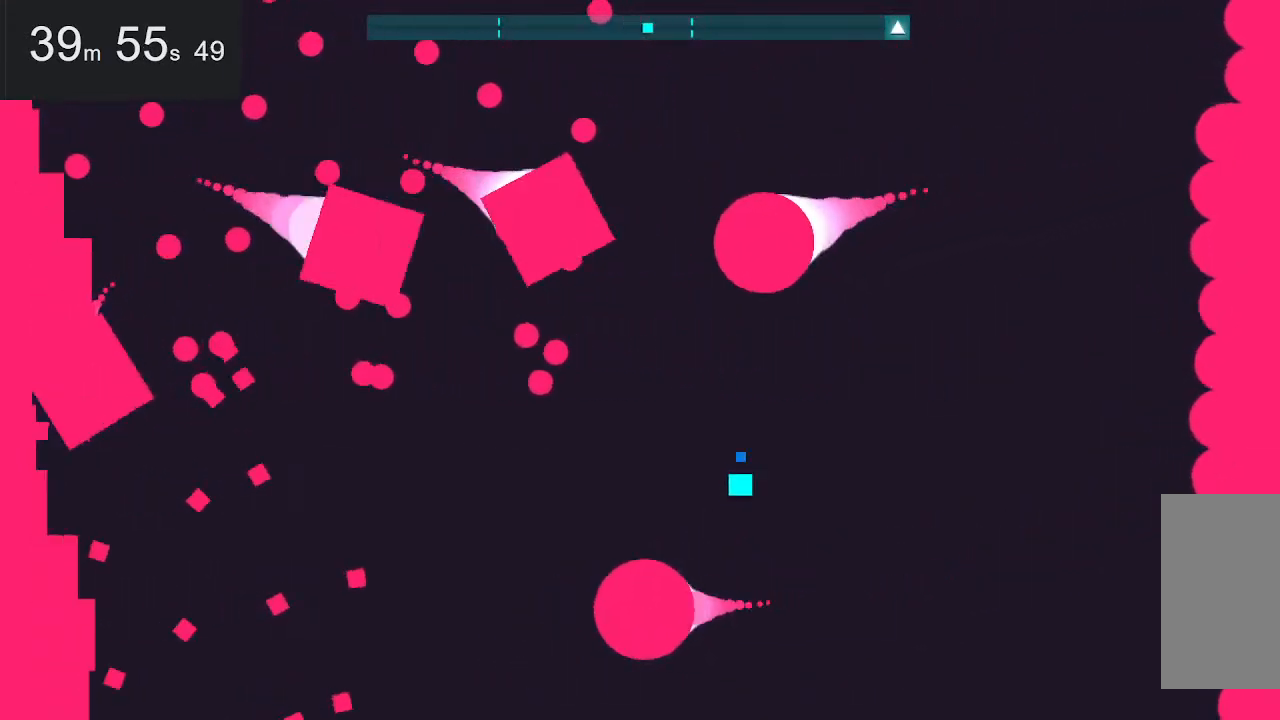
{"keys": ["up"], "mouse": [], "events": [[17, "down", "up"], [67, "right", "down"], [300, "up", "down"], [400, "right", "up"]]}
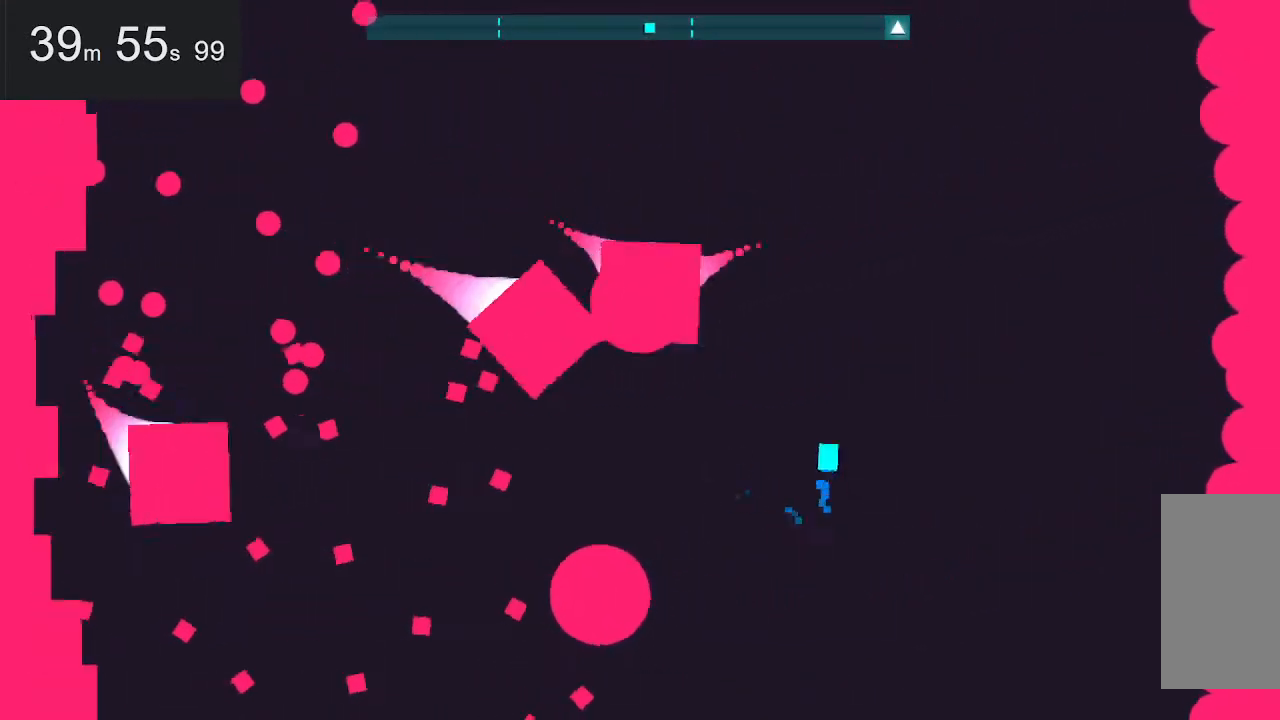
{"keys": ["up"], "mouse": [], "events": [[134, "space", "down"], [367, "space", "up"]]}
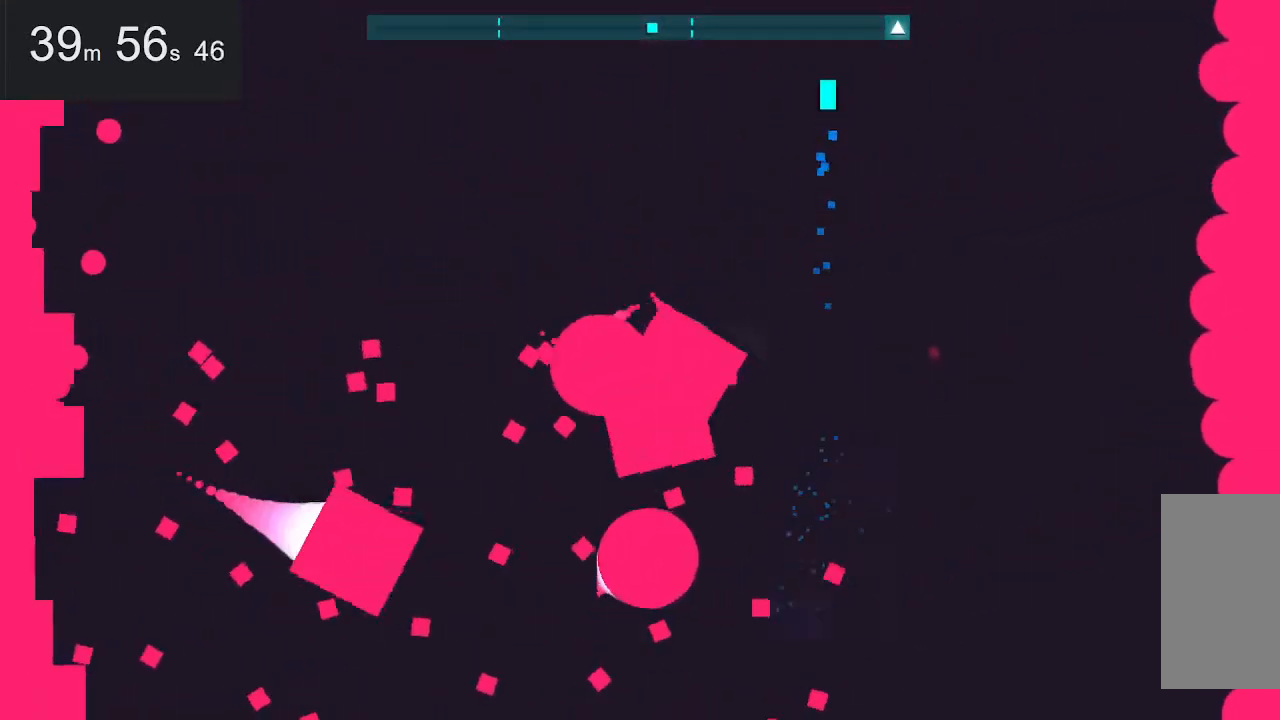
{"keys": ["left"], "mouse": [], "events": [[50, "left", "down"], [100, "up", "up"]]}
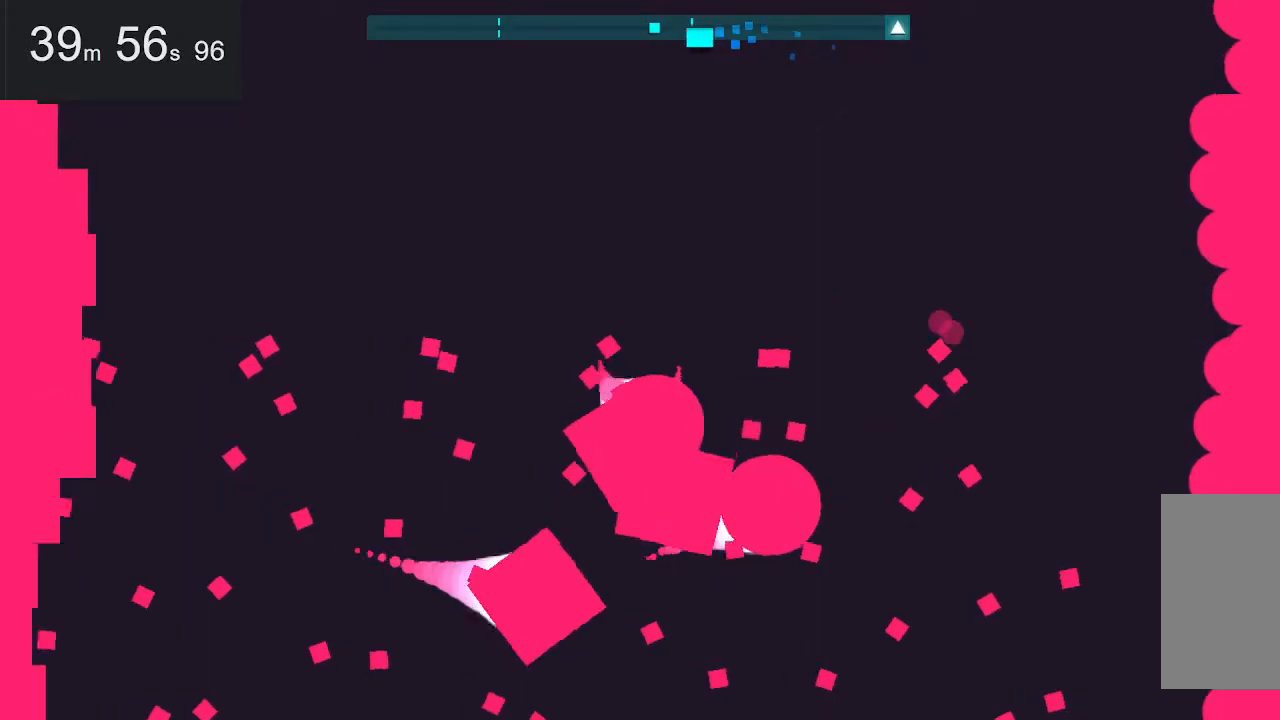
{"keys": ["left"], "mouse": [], "events": [[117, "down", "down"], [450, "down", "up"]]}
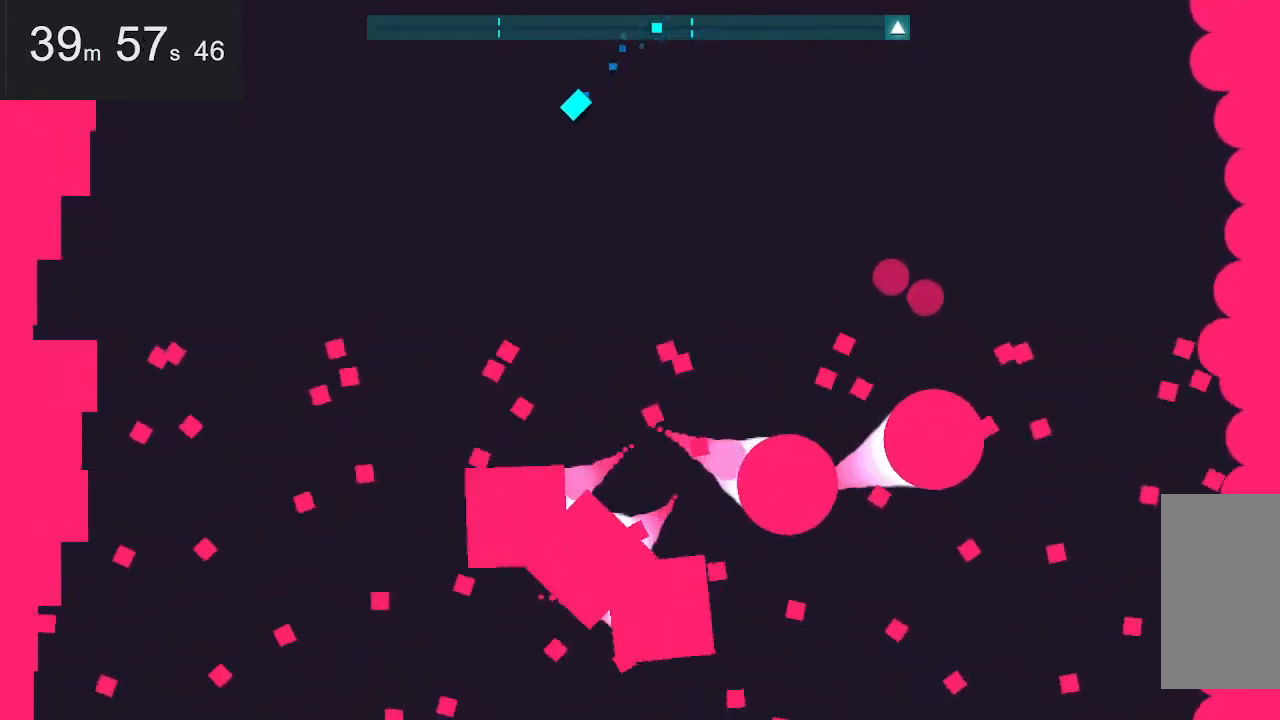
{"keys": ["down", "left"], "mouse": [], "events": [[334, "down", "down"]]}
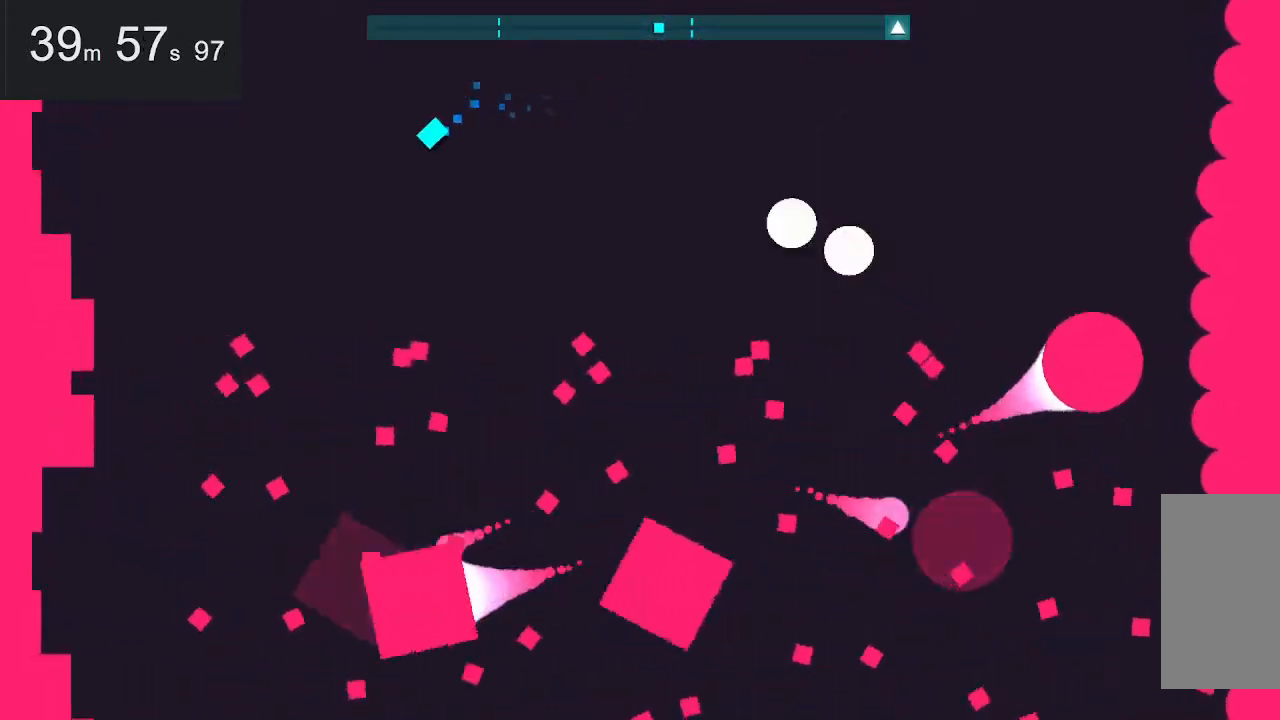
{"keys": ["down", "left"], "mouse": [], "events": [[67, "down", "up"], [67, "left", "up"], [300, "left", "down"], [434, "down", "down"]]}
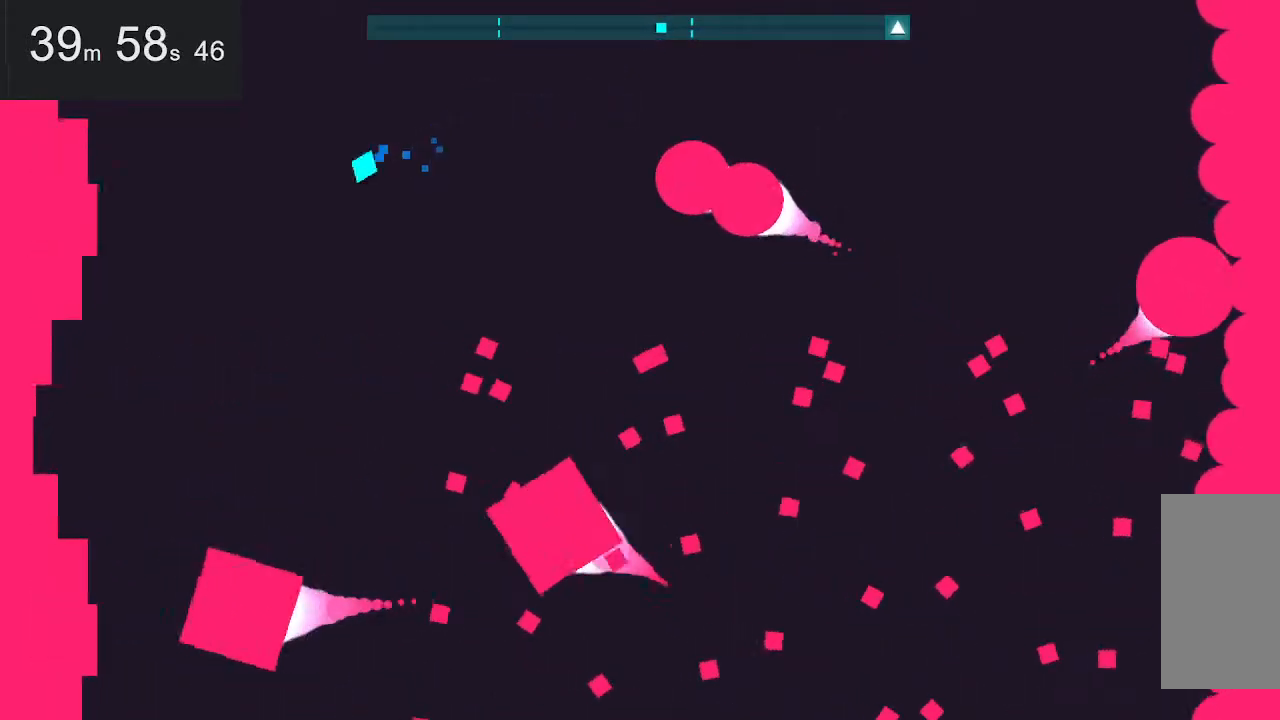
{"keys": ["down", "right", "space"], "mouse": [], "events": [[84, "left", "up"], [284, "right", "down"], [367, "space", "down"]]}
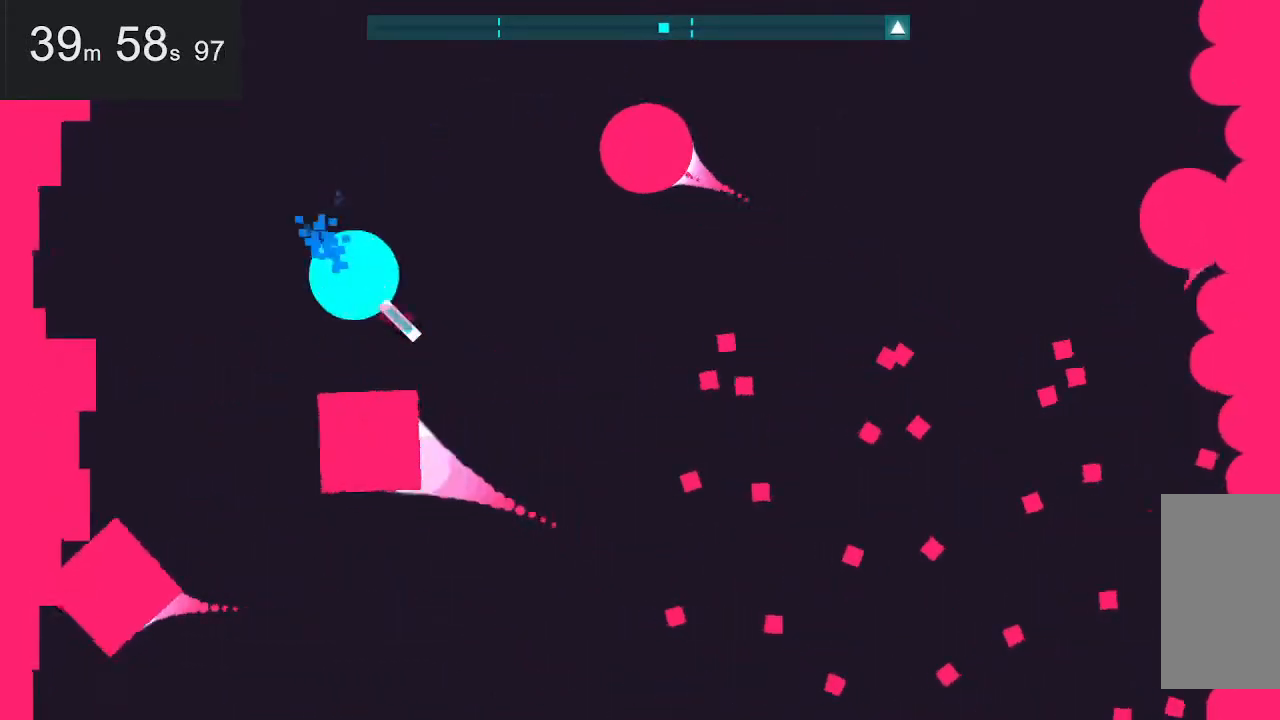
{"keys": ["down"], "mouse": [], "events": [[100, "space", "up"], [200, "right", "up"]]}
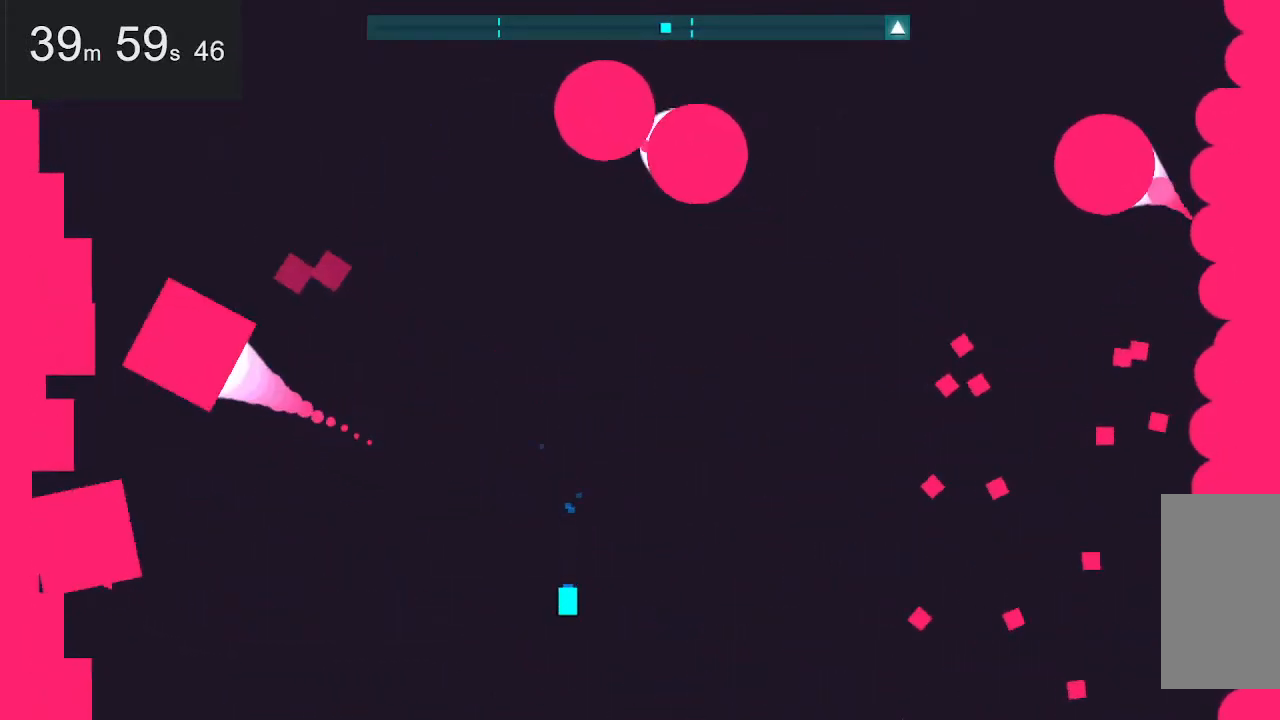
{"keys": ["right"], "mouse": [], "events": [[184, "right", "down"], [217, "down", "up"]]}
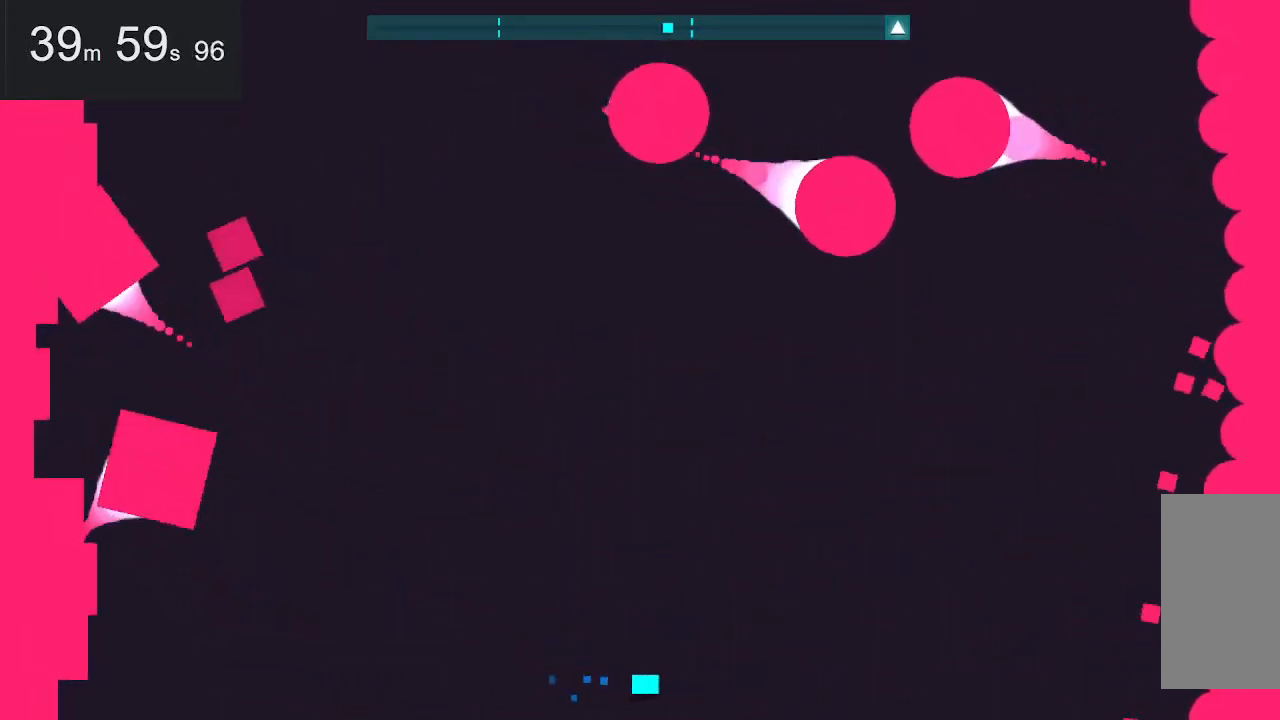
{"keys": ["left"], "mouse": [], "events": [[334, "right", "up"], [434, "left", "down"]]}
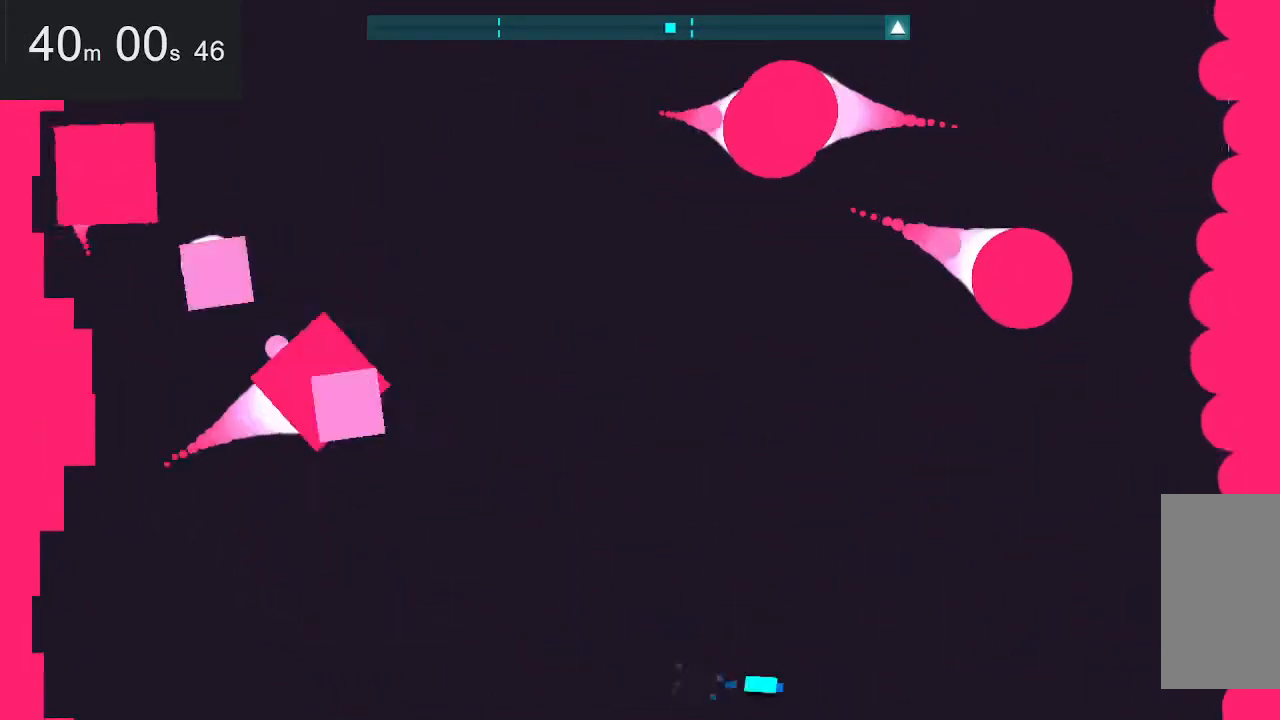
{"keys": ["left"], "mouse": [], "events": []}
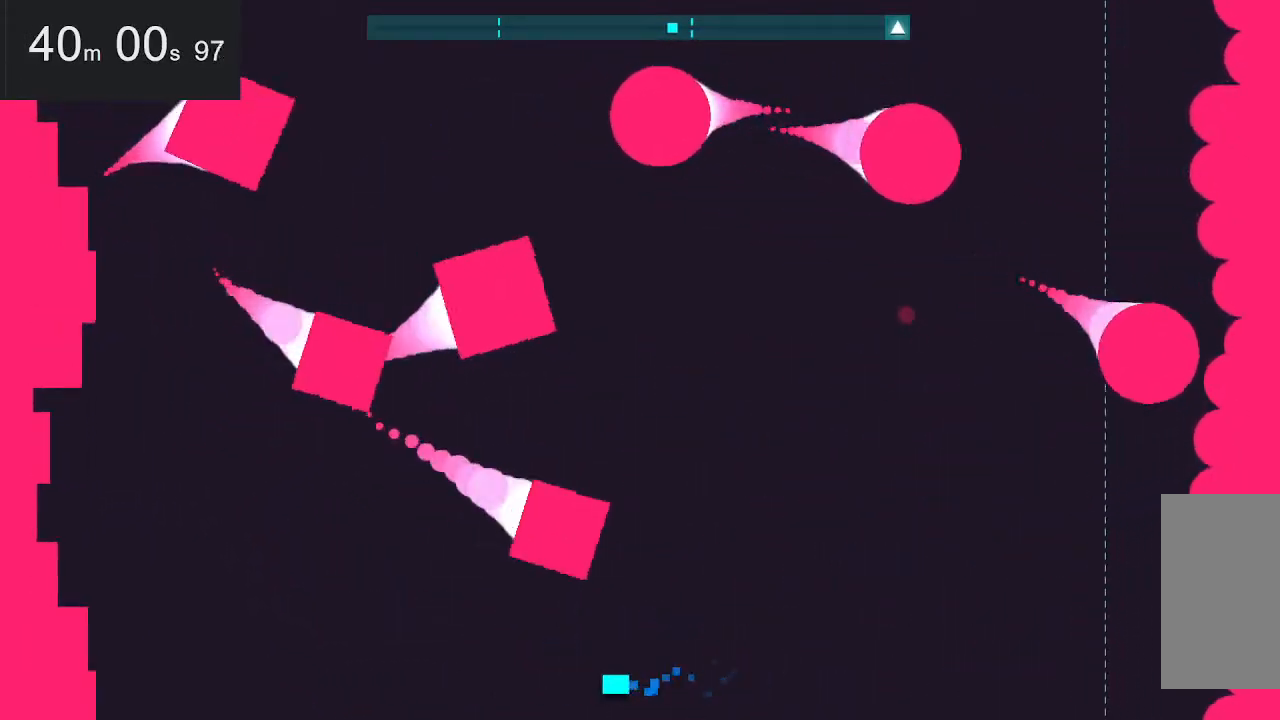
{"keys": ["left"], "mouse": [], "events": []}
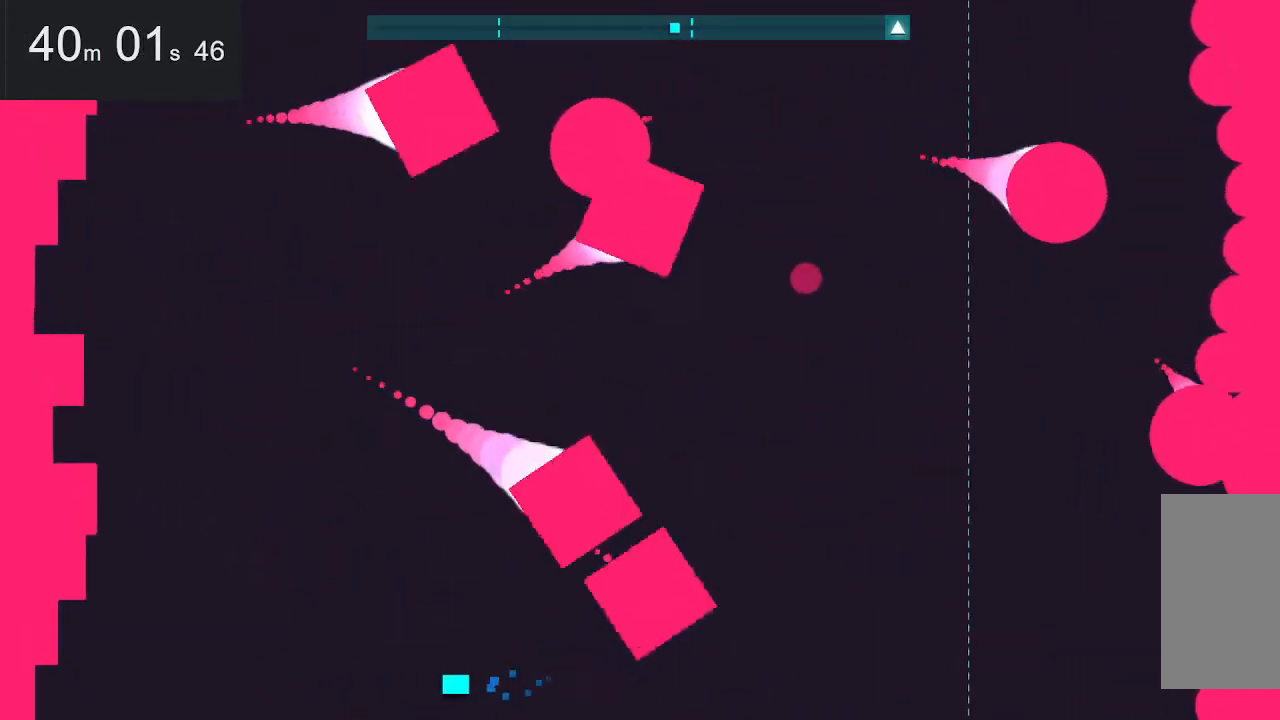
{"keys": ["left"], "mouse": [], "events": []}
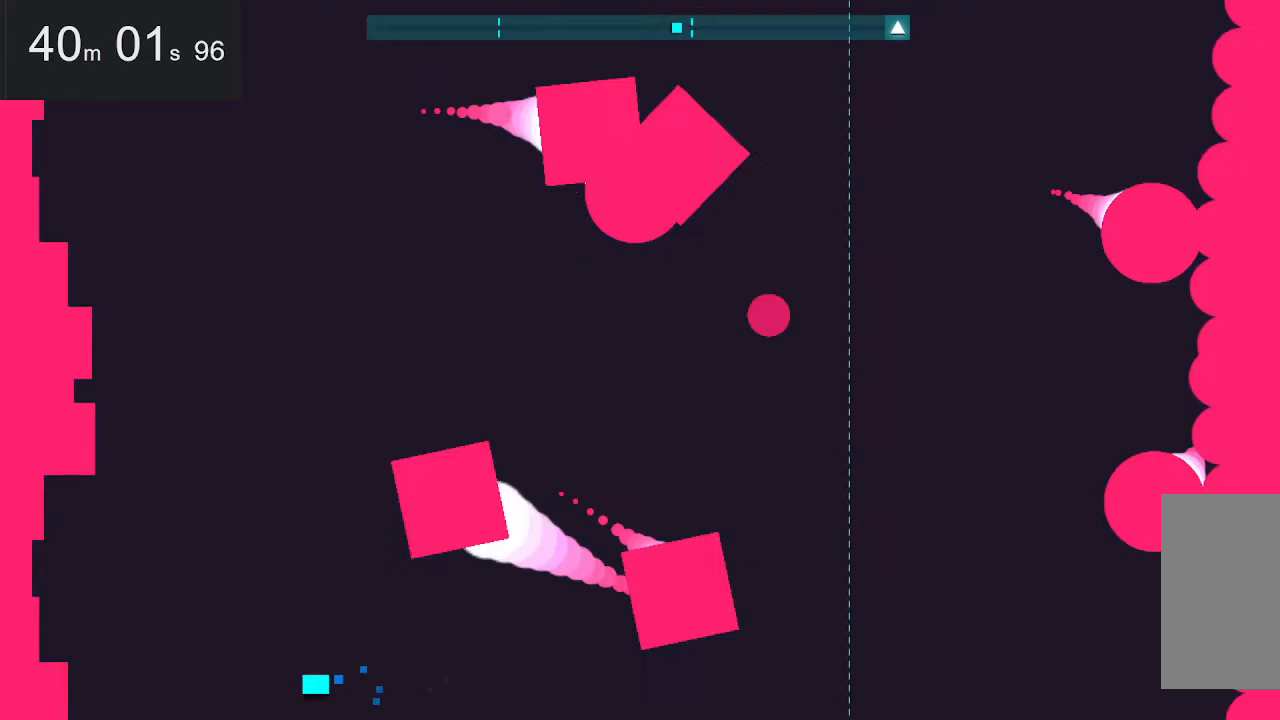
{"keys": [], "mouse": [], "events": [[84, "left", "up"]]}
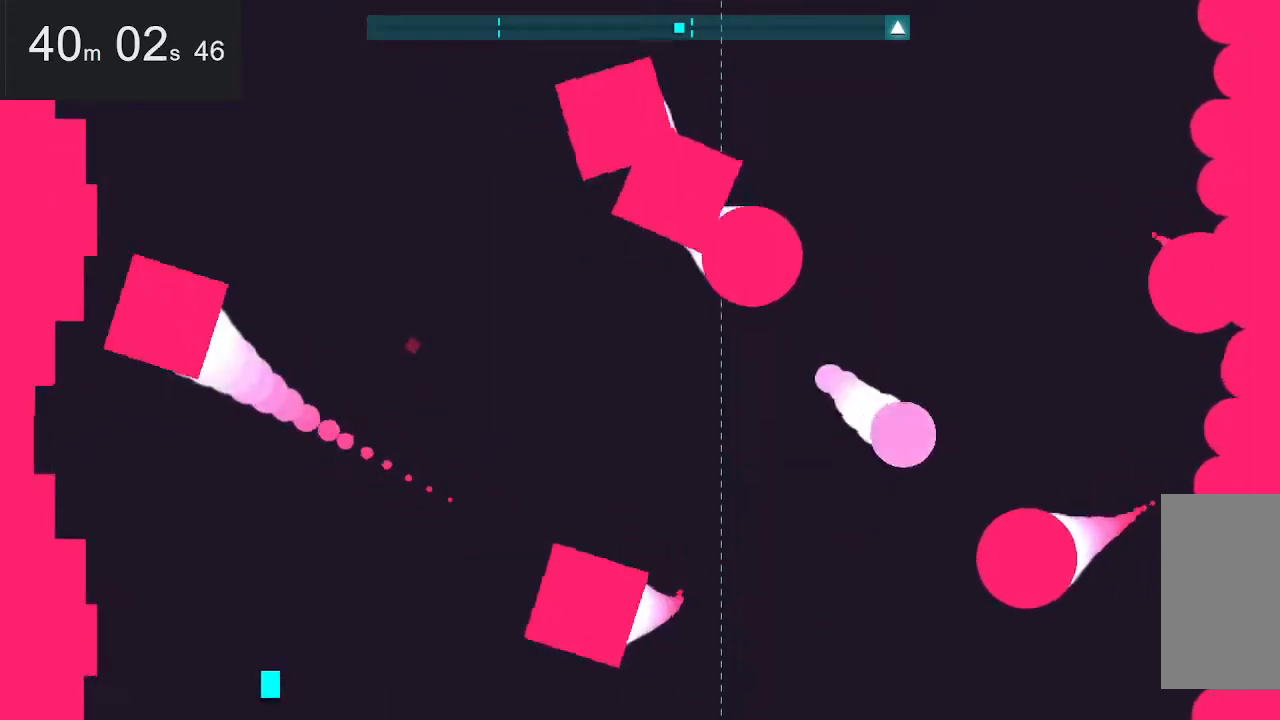
{"keys": ["down", "left"], "mouse": [], "events": [[350, "left", "down"], [484, "down", "down"]]}
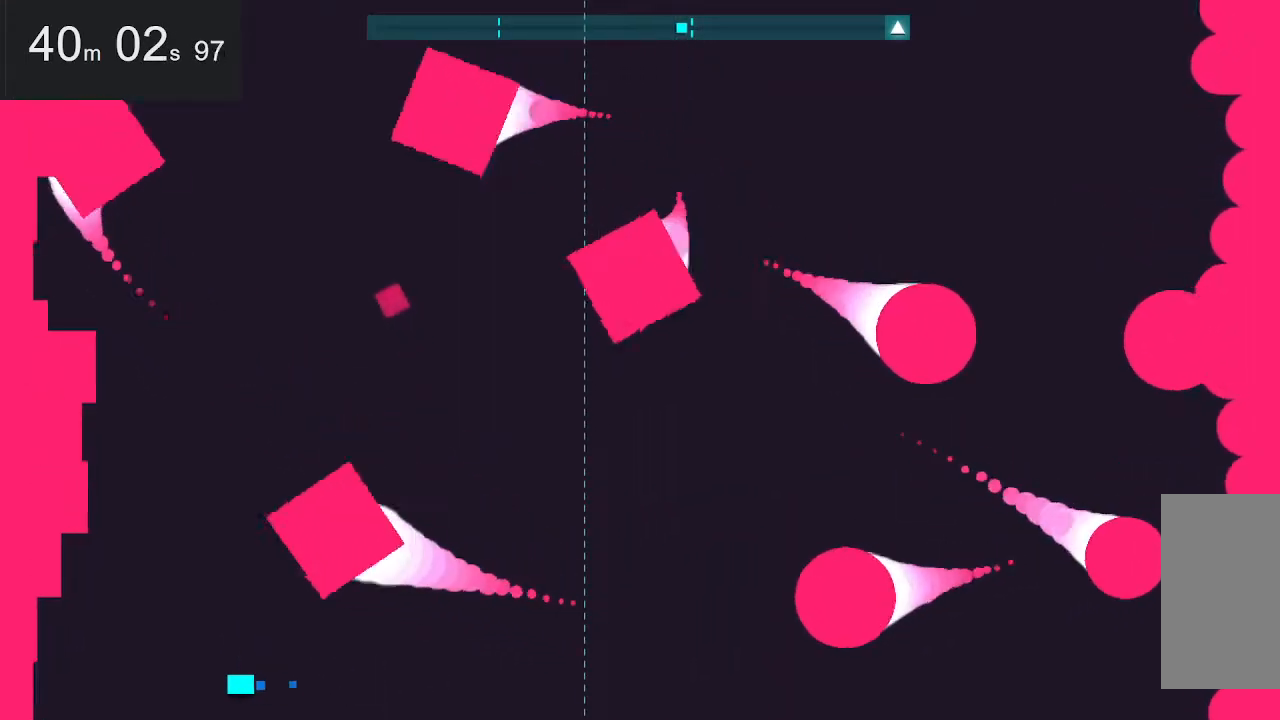
{"keys": [], "mouse": [], "events": [[217, "down", "up"], [217, "left", "up"]]}
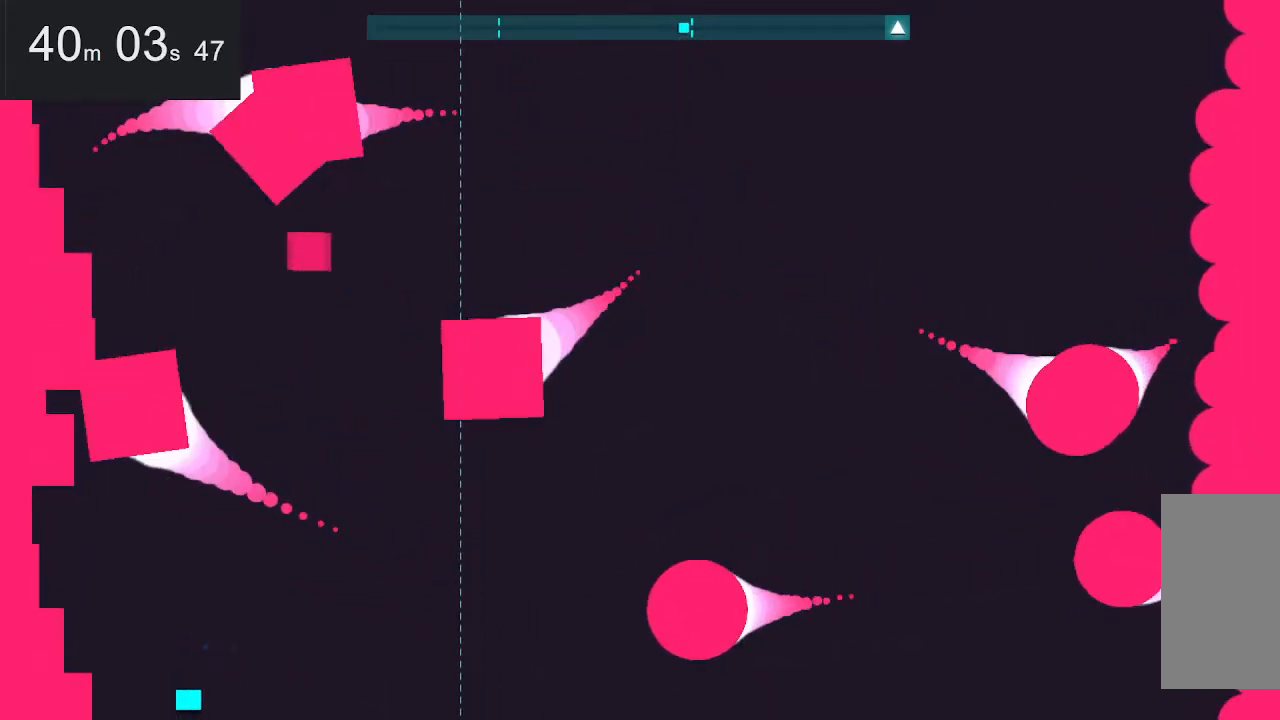
{"keys": [], "mouse": [], "events": []}
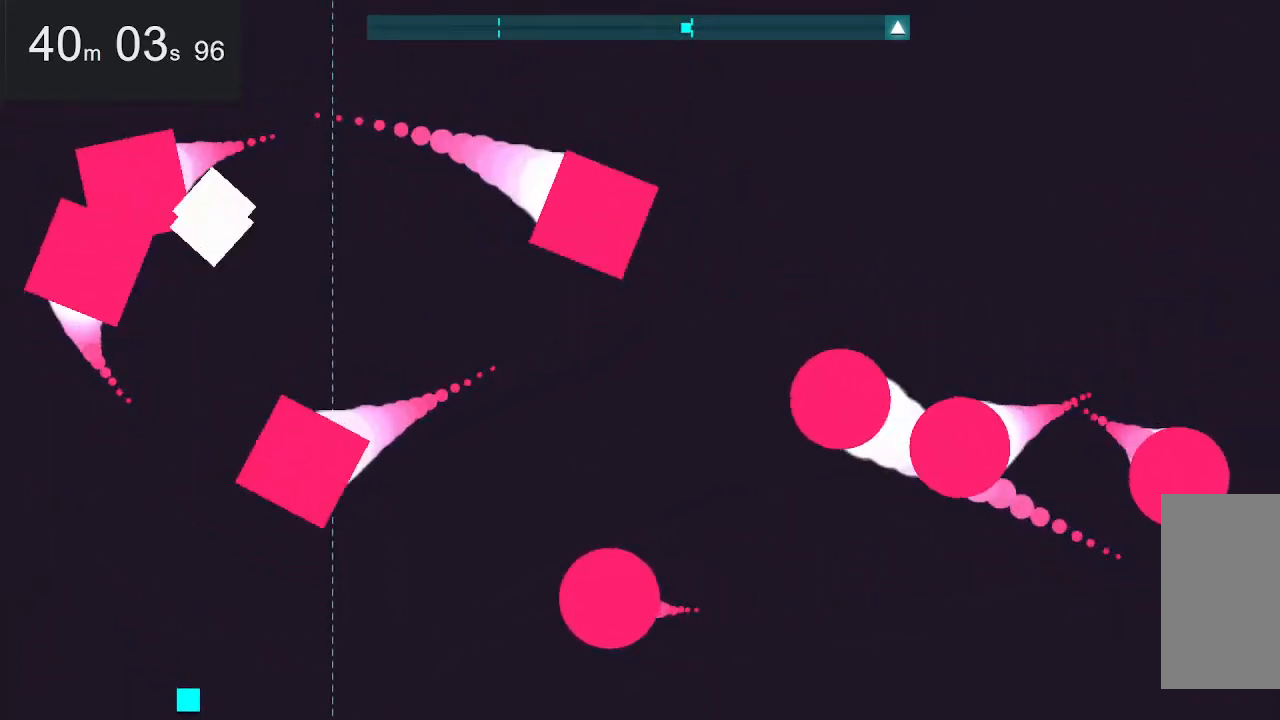
{"keys": ["right", "space"], "mouse": [], "events": [[417, "right", "down"], [417, "space", "down"]]}
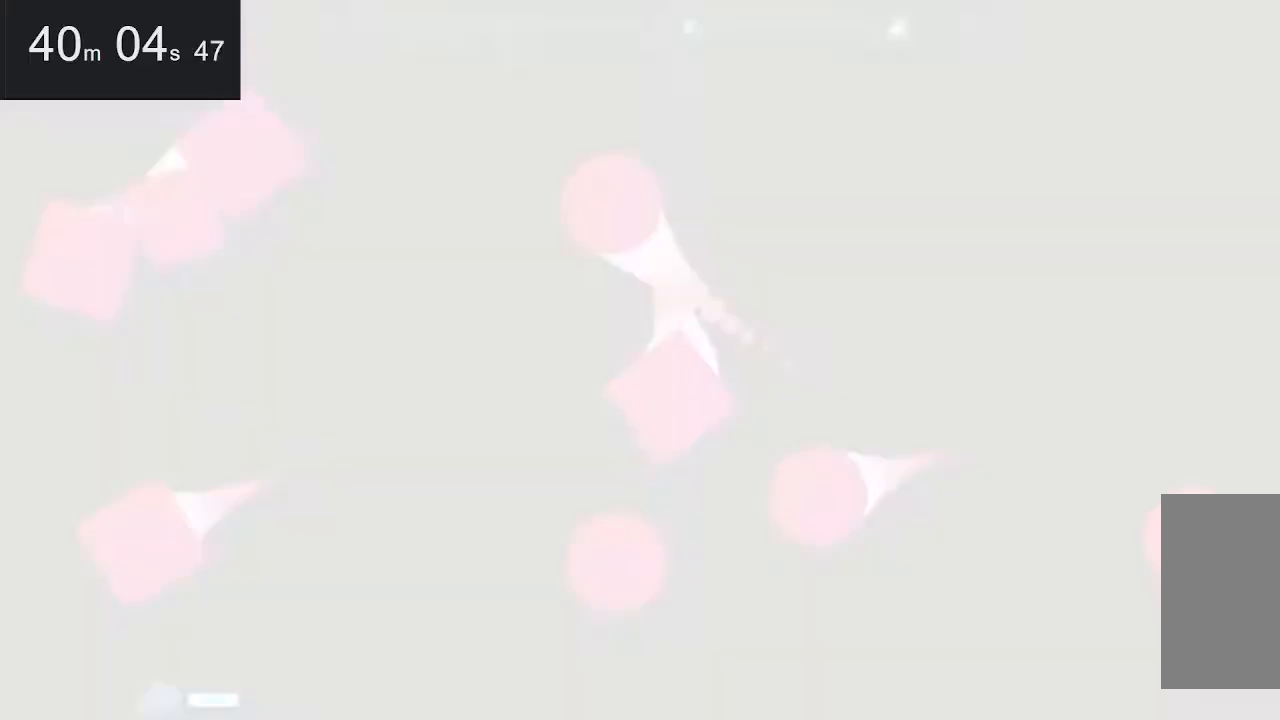
{"keys": [], "mouse": [], "events": [[100, "space", "up"], [150, "right", "up"]]}
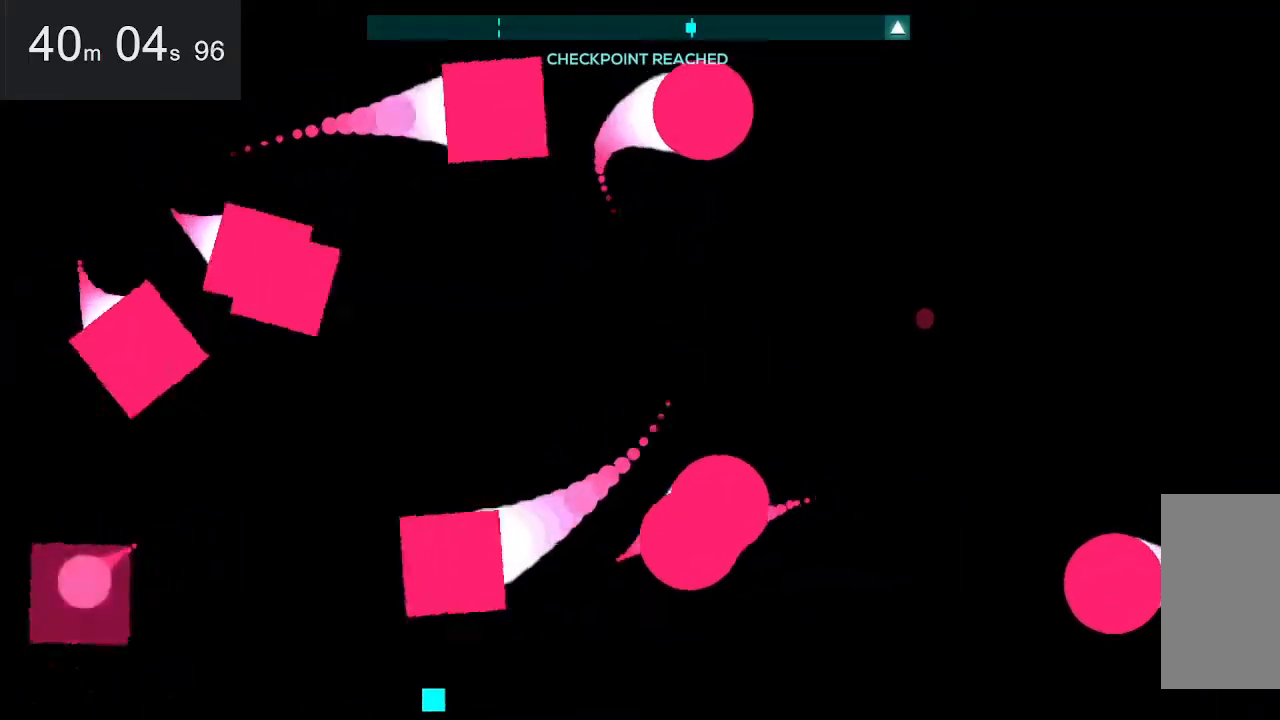
{"keys": [], "mouse": [], "events": [[134, "right", "down"], [134, "space", "down"], [317, "space", "up"], [500, "right", "up"]]}